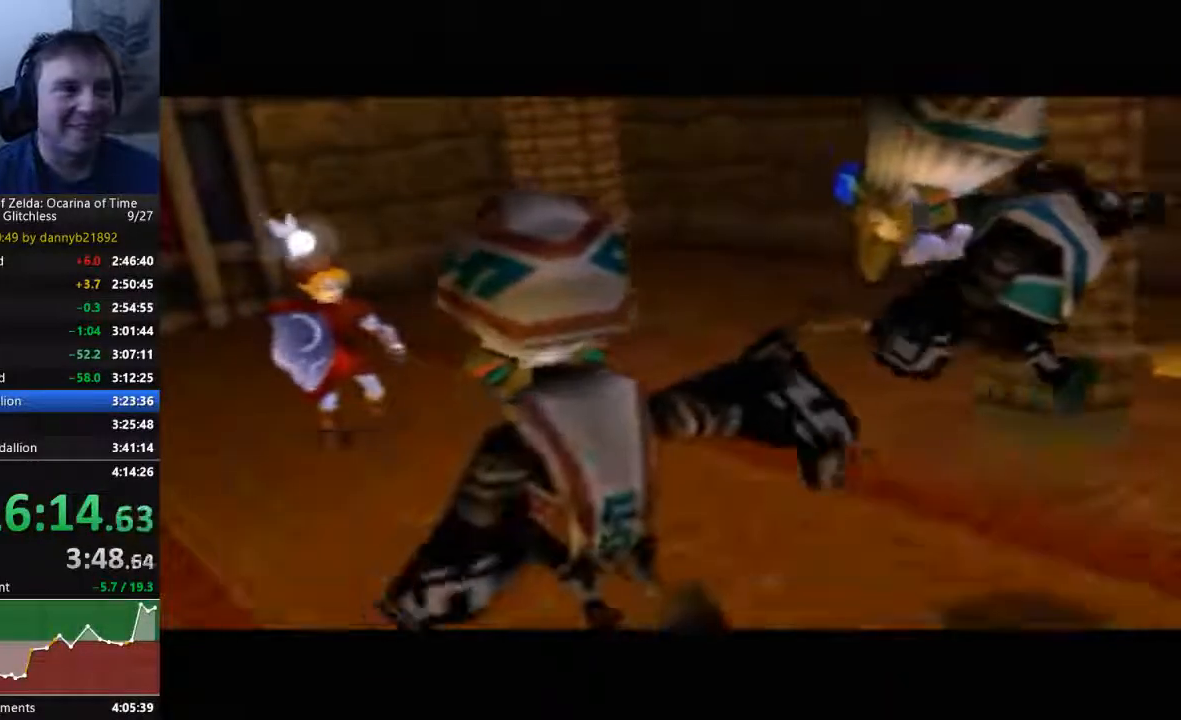
Gameplay with a controller (Nintendo layout); each line is a JSON object with the inputs held at the frame after it. "events" lists button and stick changes between this image and that frame as [ms after this image, input, new state], when the widget could be followed in between. Not read: L3 R3 START Z.
{"buttons": [], "left_stick": "center", "events": [[67, "A", "up"], [67, "B", "down"], [167, "A", "down"], [167, "B", "up"], [233, "A", "up"], [233, "B", "down"], [367, "A", "down"], [367, "B", "up"], [433, "A", "up"], [433, "B", "down"], [500, "B", "up"]]}
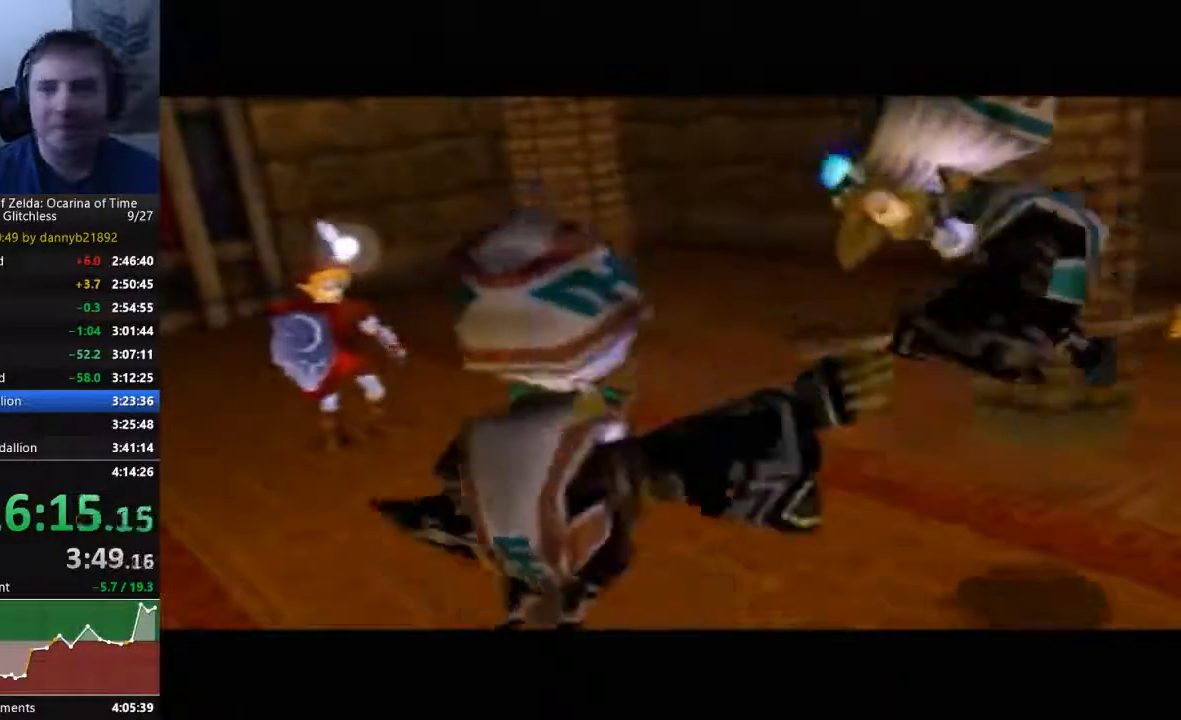
{"buttons": ["B"], "left_stick": "center", "events": [[33, "A", "down"], [133, "A", "up"], [133, "B", "down"], [233, "A", "down"], [233, "B", "up"], [333, "A", "up"], [333, "B", "down"], [400, "A", "down"], [400, "B", "up"], [500, "A", "up"], [500, "B", "down"]]}
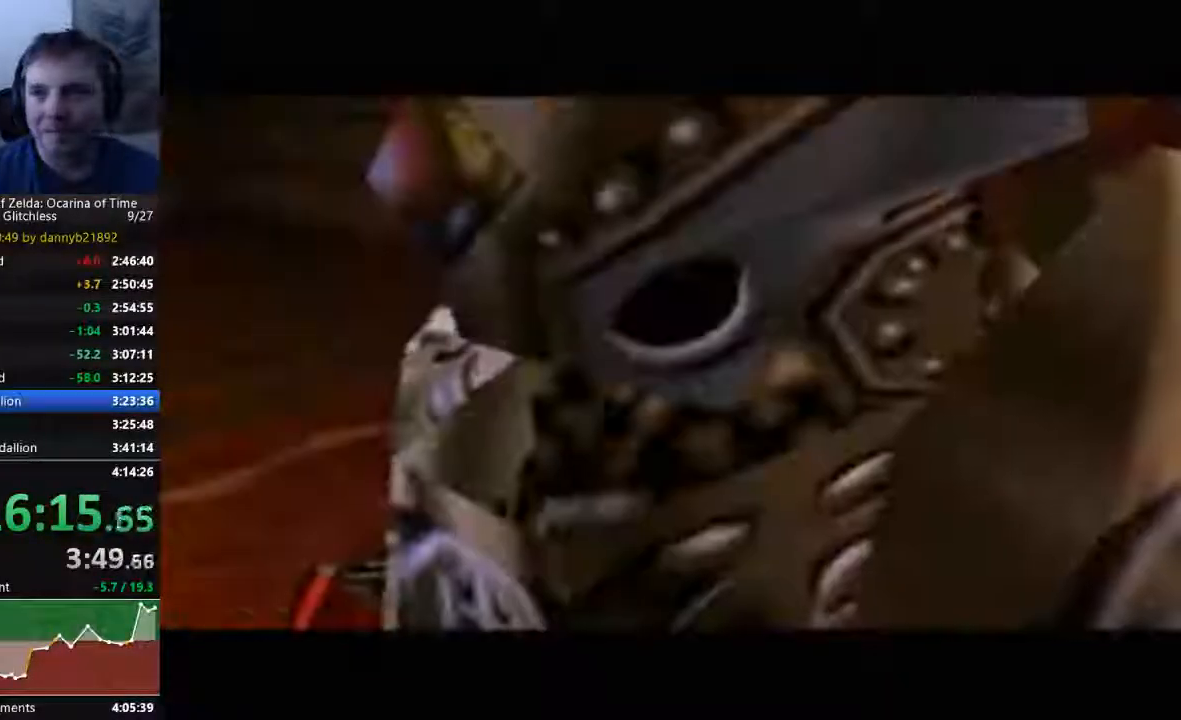
{"buttons": ["A"], "left_stick": "center", "events": [[100, "A", "down"], [100, "B", "up"], [200, "A", "up"], [200, "B", "down"], [300, "B", "up"], [333, "A", "down"], [400, "A", "up"], [400, "B", "down"], [500, "A", "down"], [500, "B", "up"]]}
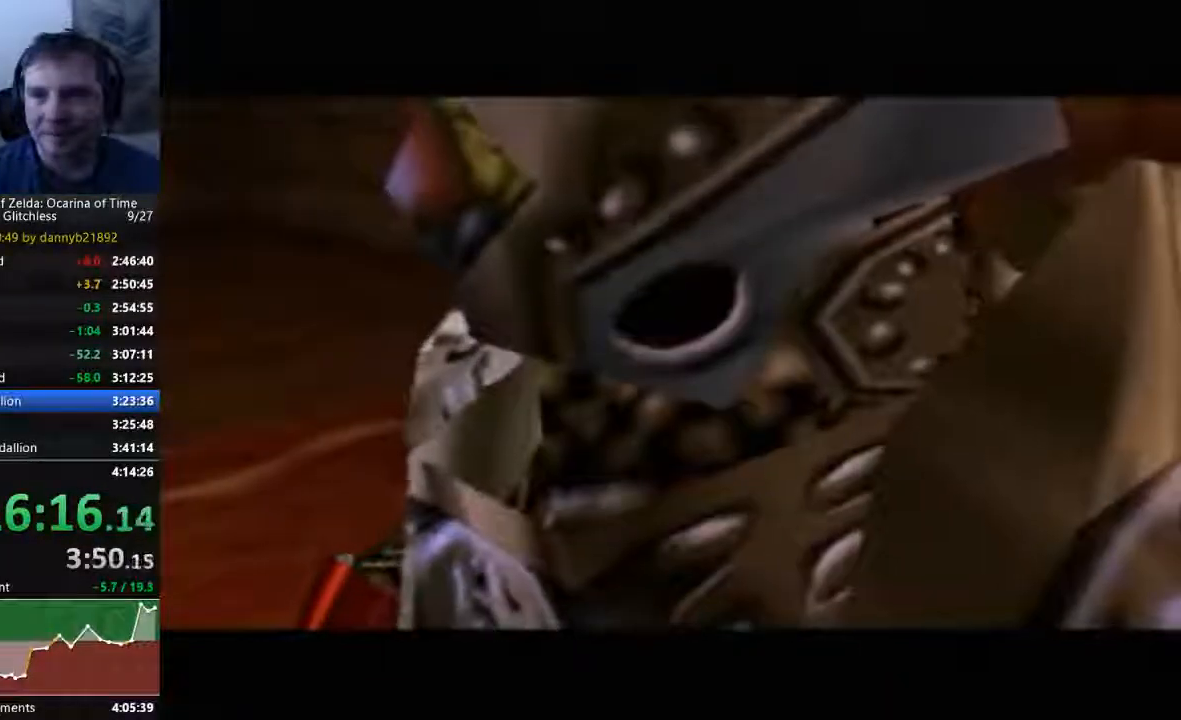
{"buttons": ["B"], "left_stick": "center"}
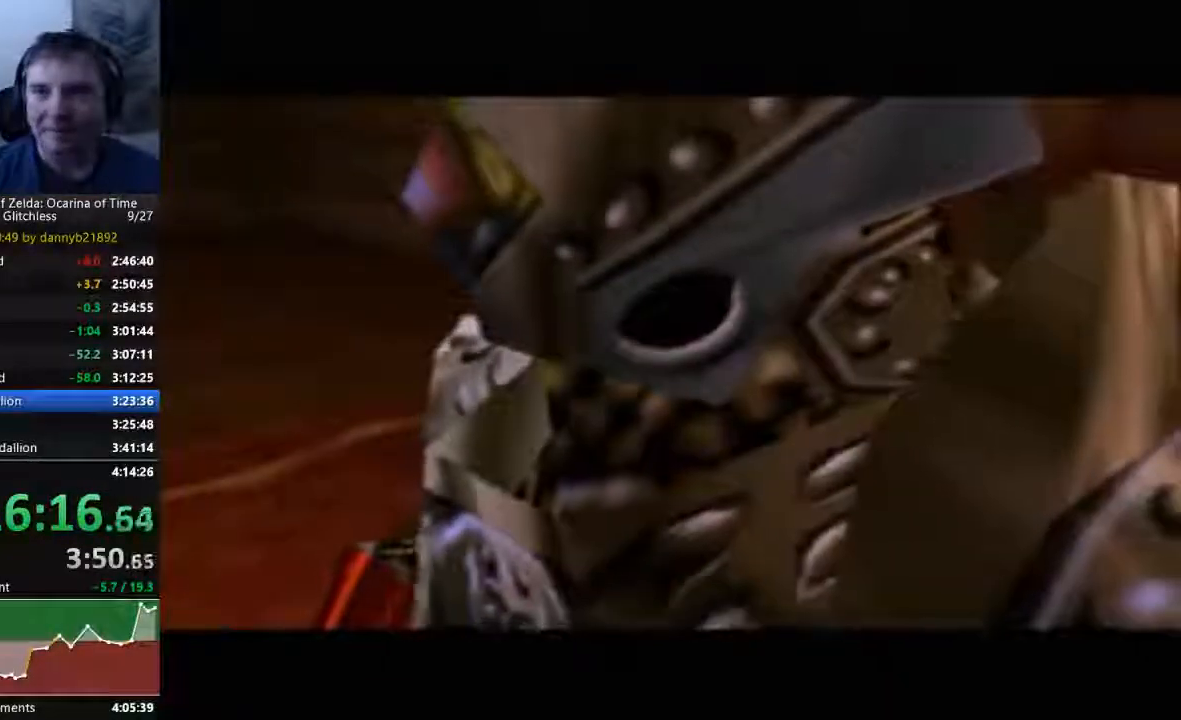
{"buttons": ["A"], "left_stick": "center", "events": [[100, "A", "down"], [167, "A", "up"], [267, "A", "down"], [300, "B", "up"], [400, "A", "up"], [400, "B", "down"], [467, "A", "down"], [467, "B", "up"]]}
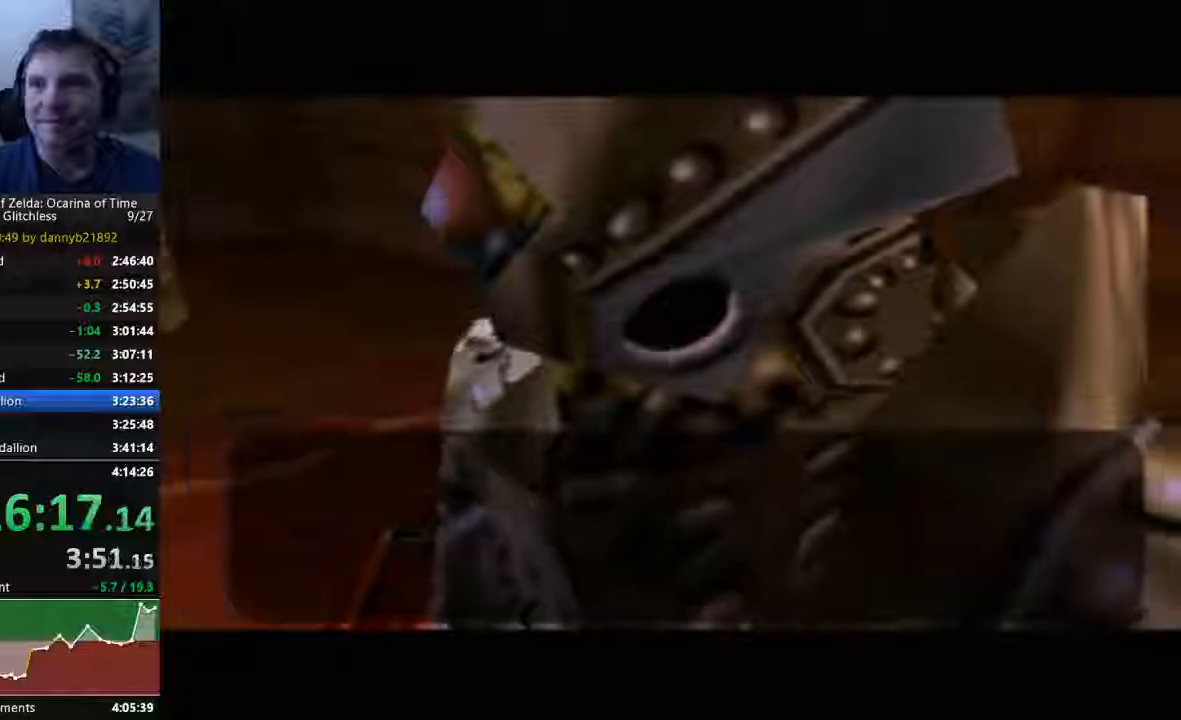
{"buttons": ["B"], "left_stick": "center", "events": [[67, "B", "down"], [100, "A", "up"], [167, "A", "down"], [167, "B", "up"], [300, "A", "up"], [300, "B", "down"], [400, "A", "down"], [400, "B", "up"], [467, "B", "down"], [500, "A", "up"]]}
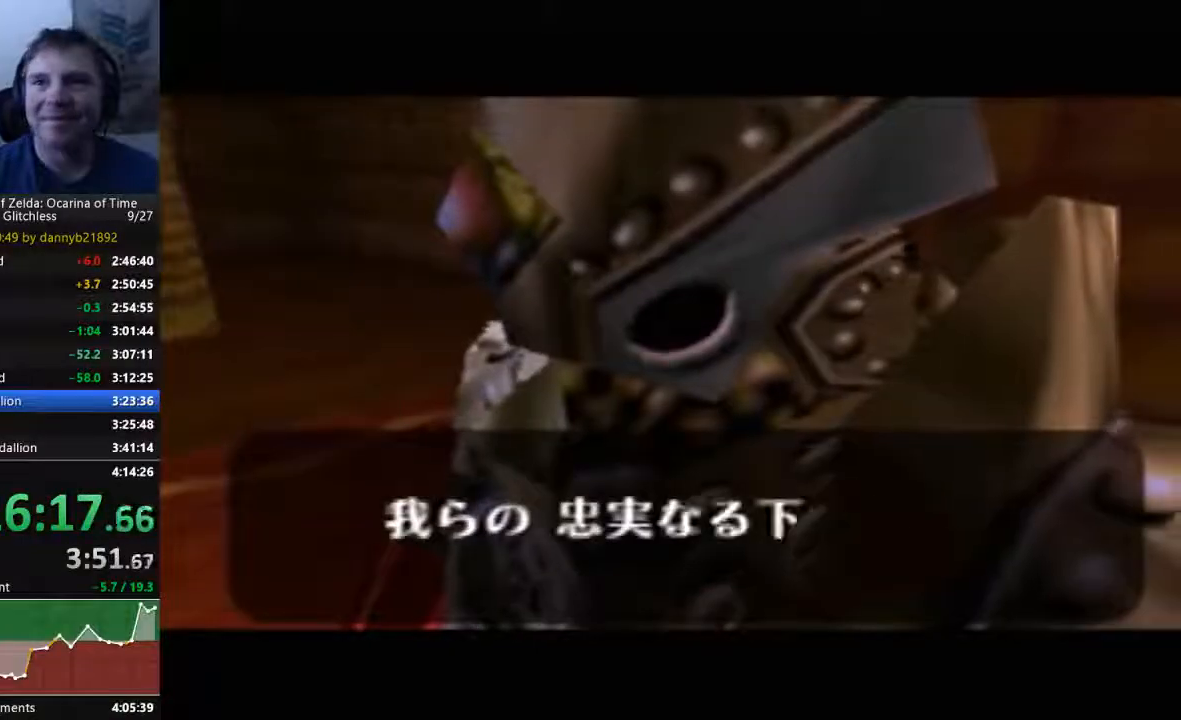
{"buttons": ["A"], "left_stick": "center", "events": [[100, "A", "down"], [200, "A", "up"], [300, "A", "down"], [300, "B", "up"], [400, "A", "up"], [400, "B", "down"], [500, "A", "down"], [500, "B", "up"]]}
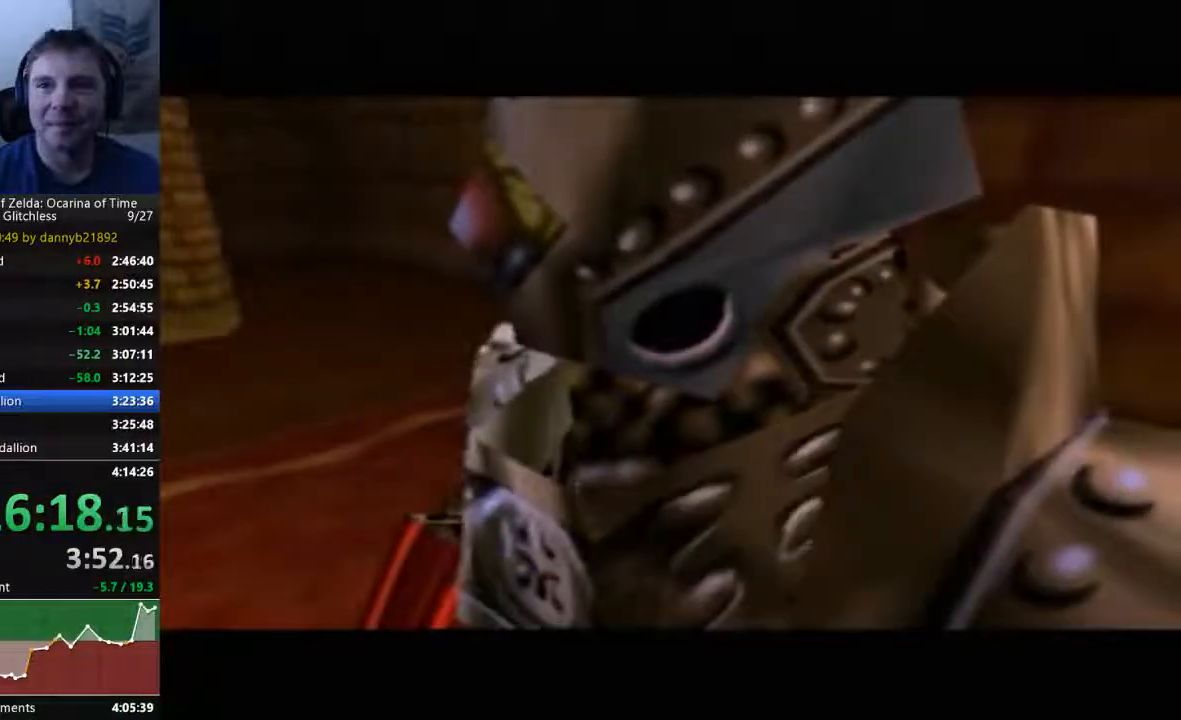
{"buttons": ["B"], "left_stick": "center", "events": [[100, "A", "up"], [100, "B", "down"], [167, "B", "up"], [233, "A", "down"], [300, "A", "up"], [300, "B", "down"], [400, "A", "down"], [400, "B", "up"], [500, "A", "up"], [500, "B", "down"]]}
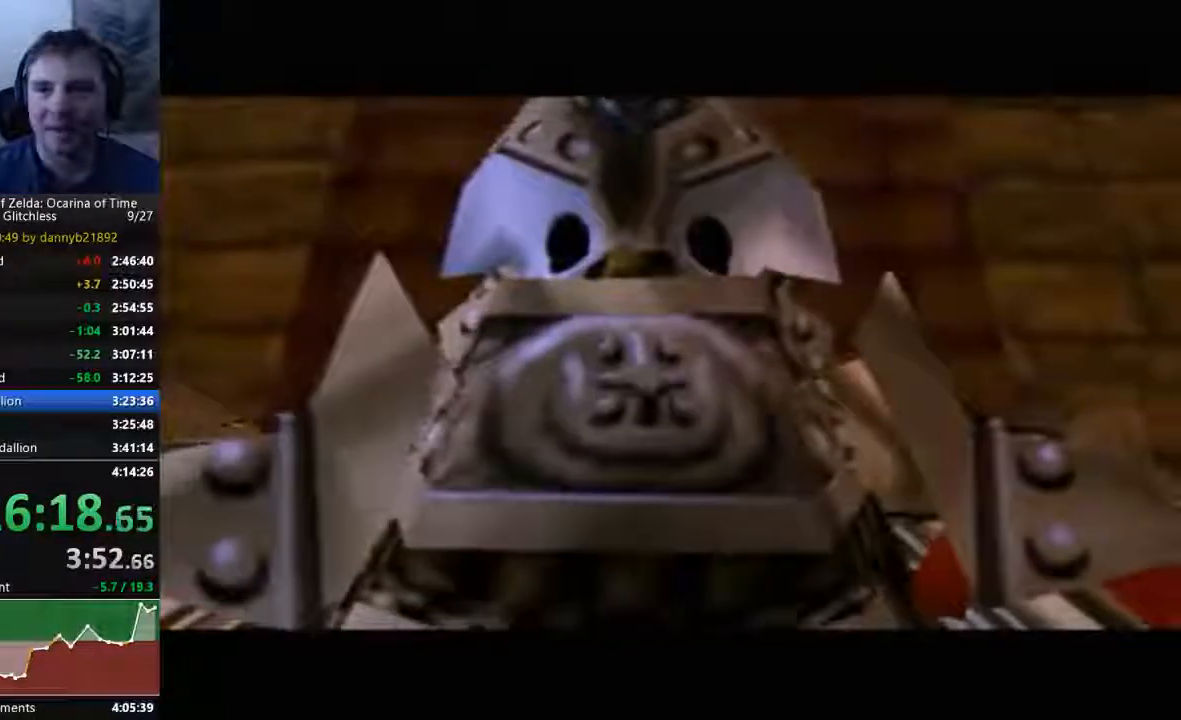
{"buttons": ["A"], "left_stick": "center", "events": [[67, "A", "down"], [67, "B", "up"], [200, "A", "up"], [200, "B", "down"], [267, "A", "down"], [267, "B", "up"], [367, "B", "down"], [400, "A", "up"], [433, "B", "up"], [467, "A", "down"]]}
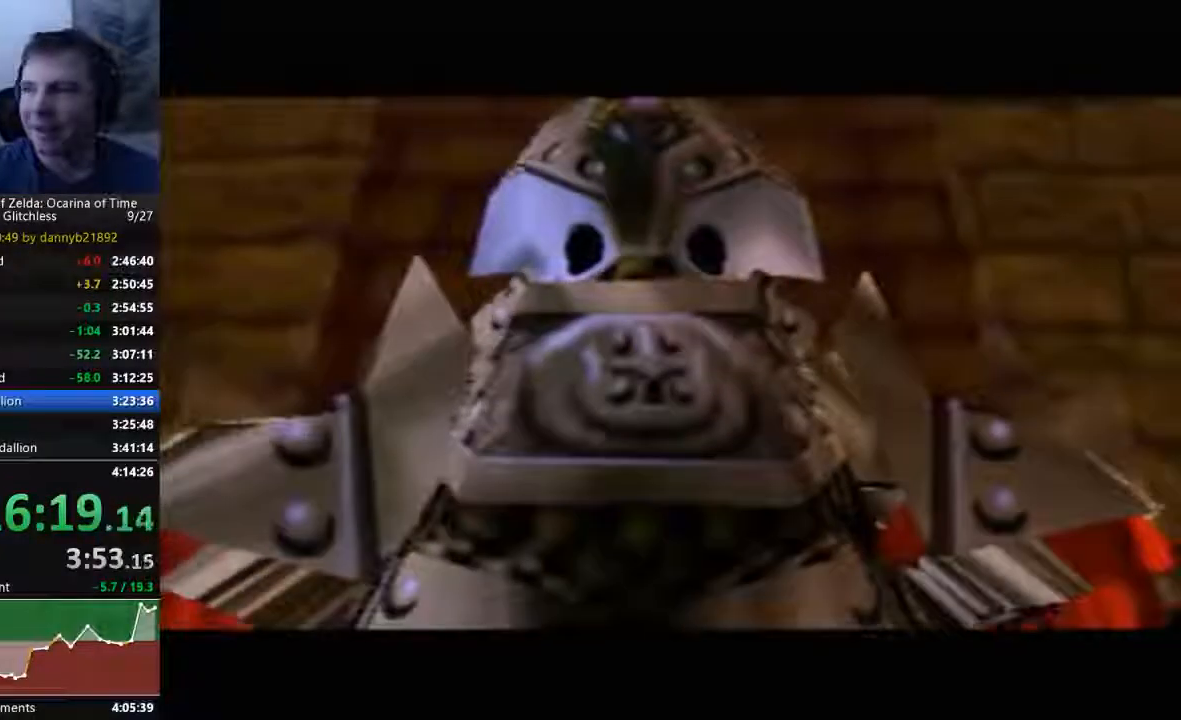
{"buttons": ["B"], "left_stick": "center", "events": [[67, "A", "up"], [67, "B", "down"], [167, "A", "down"], [167, "B", "up"], [267, "A", "up"], [267, "B", "down"], [400, "A", "down"], [433, "A", "up"]]}
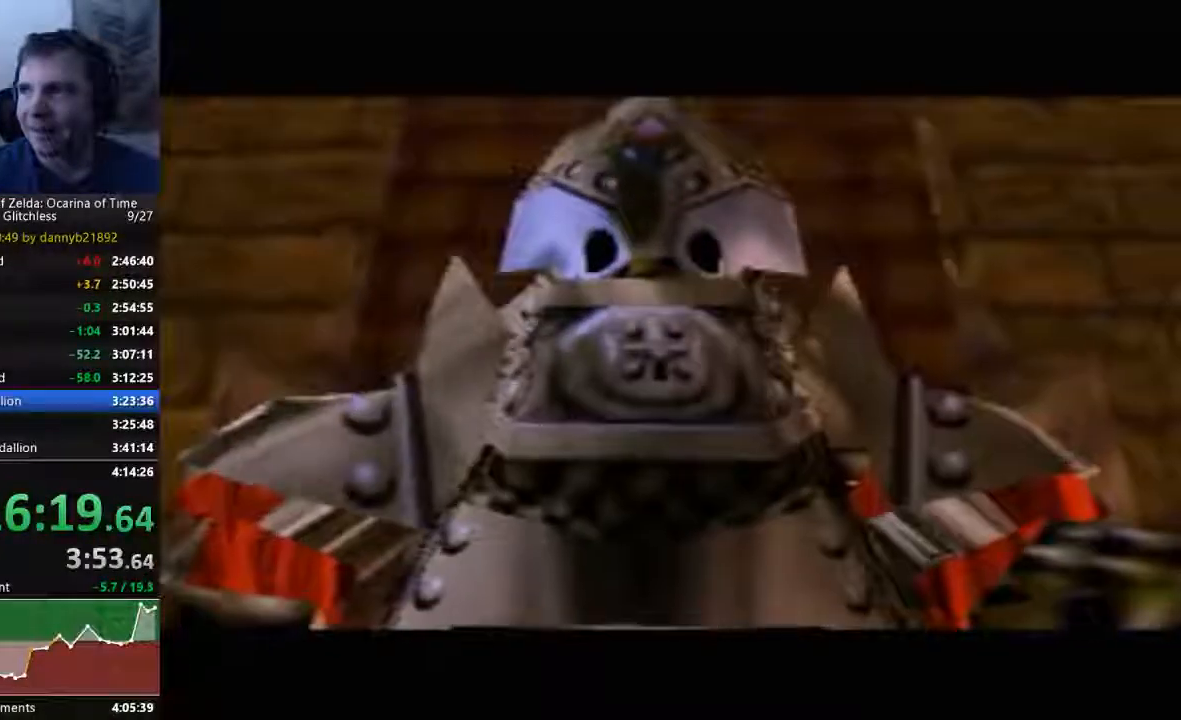
{"buttons": ["A"], "left_stick": "center", "events": [[33, "A", "down"], [33, "B", "up"], [133, "A", "up"], [133, "B", "down"], [267, "A", "down"], [267, "B", "up"], [400, "A", "up"], [467, "A", "down"]]}
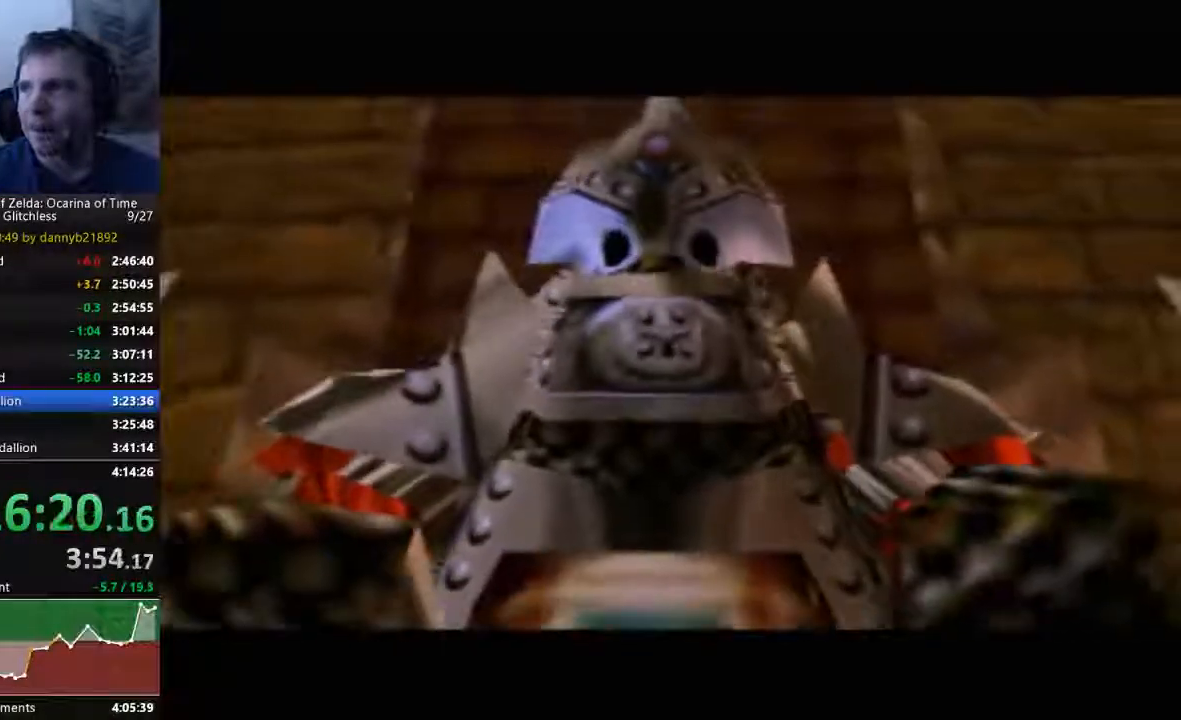
{"buttons": ["B"], "left_stick": "center", "events": [[67, "A", "up"], [67, "B", "down"], [200, "A", "down"], [200, "B", "up"], [300, "A", "up"], [300, "B", "down"], [400, "A", "down"], [400, "B", "up"], [500, "A", "up"], [500, "B", "down"]]}
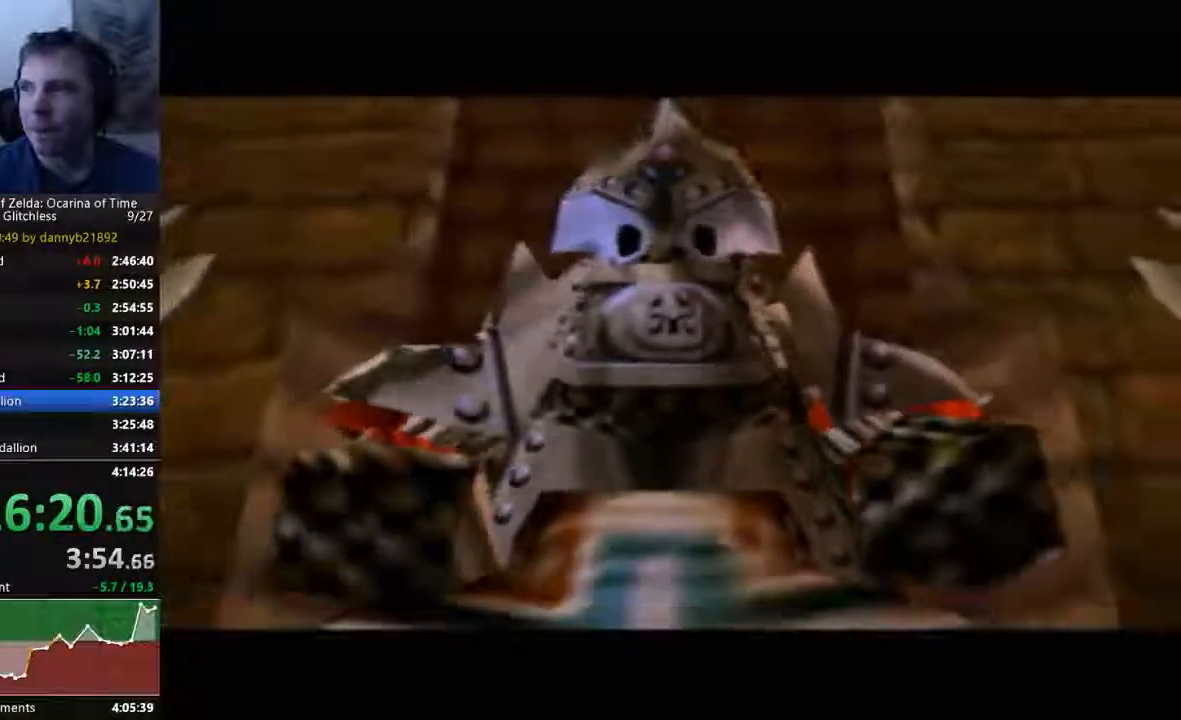
{"buttons": [], "left_stick": "center", "events": [[100, "A", "down"], [100, "B", "up"], [200, "A", "up"], [200, "B", "down"], [300, "A", "down"], [300, "B", "up"], [400, "A", "up"]]}
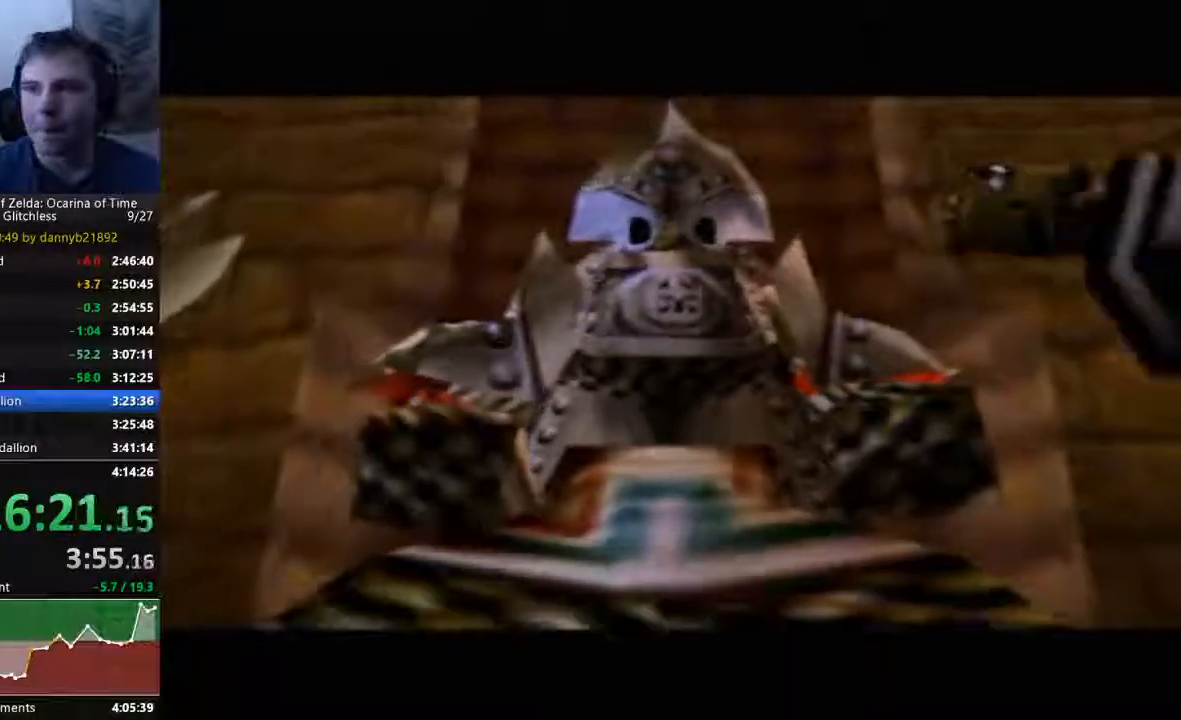
{"buttons": ["A"], "left_stick": "center", "events": [[33, "A", "down"], [133, "A", "up"], [133, "B", "down"], [233, "A", "down"], [233, "B", "up"], [367, "A", "up"], [367, "B", "down"], [400, "B", "up"], [433, "A", "down"]]}
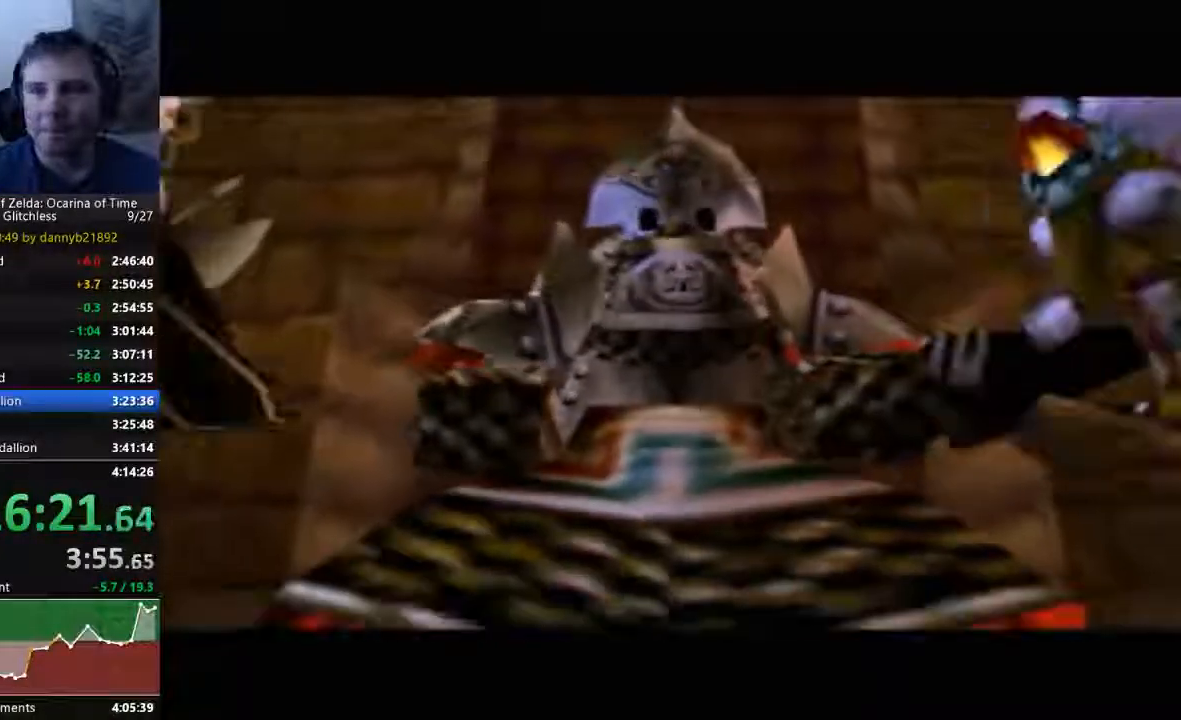
{"buttons": ["A", "B"], "left_stick": "center", "events": [[33, "B", "down"], [67, "A", "up"], [167, "A", "down"], [167, "B", "up"], [300, "A", "up"], [300, "B", "down"], [433, "A", "down"]]}
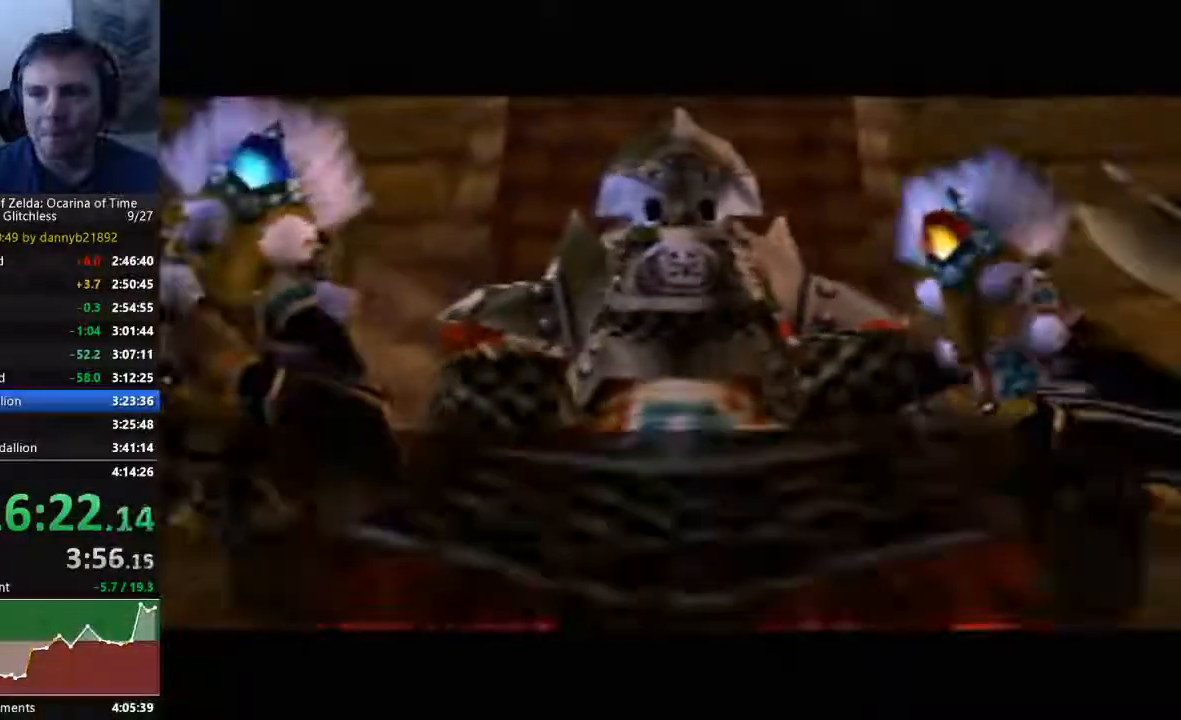
{"buttons": ["B"], "left_stick": "center", "events": [[33, "A", "up"], [133, "A", "down"], [133, "B", "up"], [233, "A", "up"], [233, "B", "down"], [333, "B", "up"], [367, "A", "down"], [433, "A", "up"], [467, "B", "down"]]}
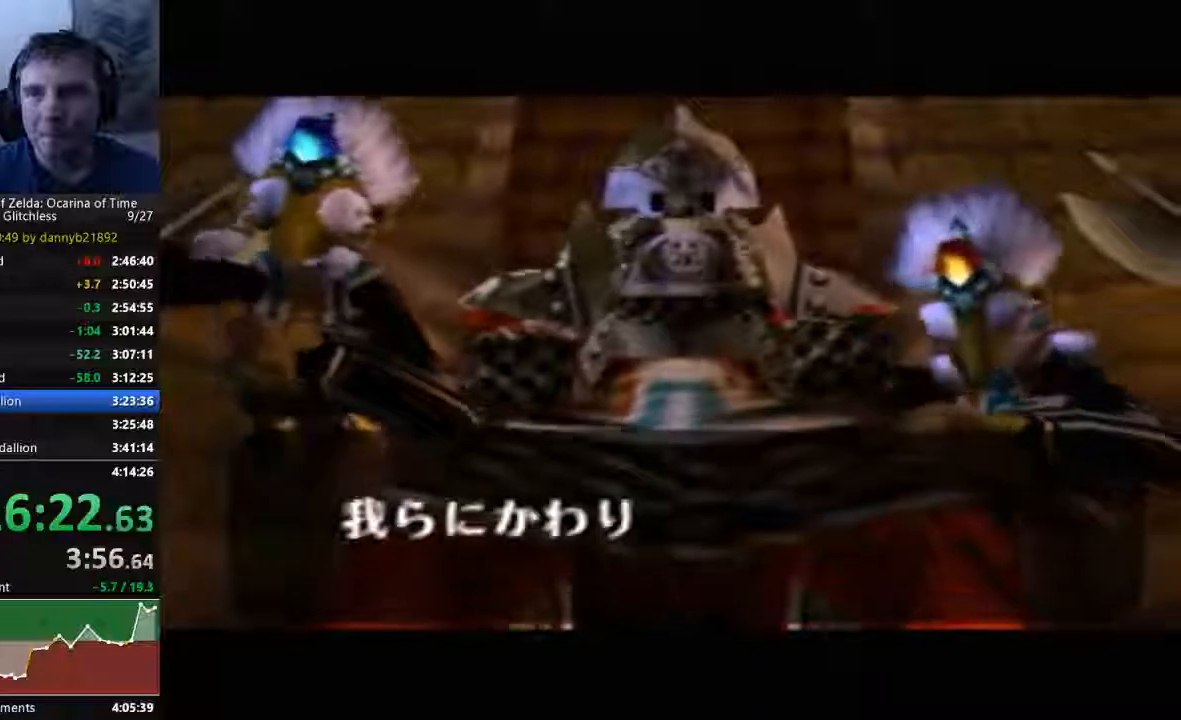
{"buttons": ["B"], "left_stick": "center", "events": [[67, "B", "up"], [100, "A", "down"], [200, "A", "up"], [200, "B", "down"], [300, "B", "up"], [333, "A", "down"], [400, "A", "up"], [400, "B", "down"]]}
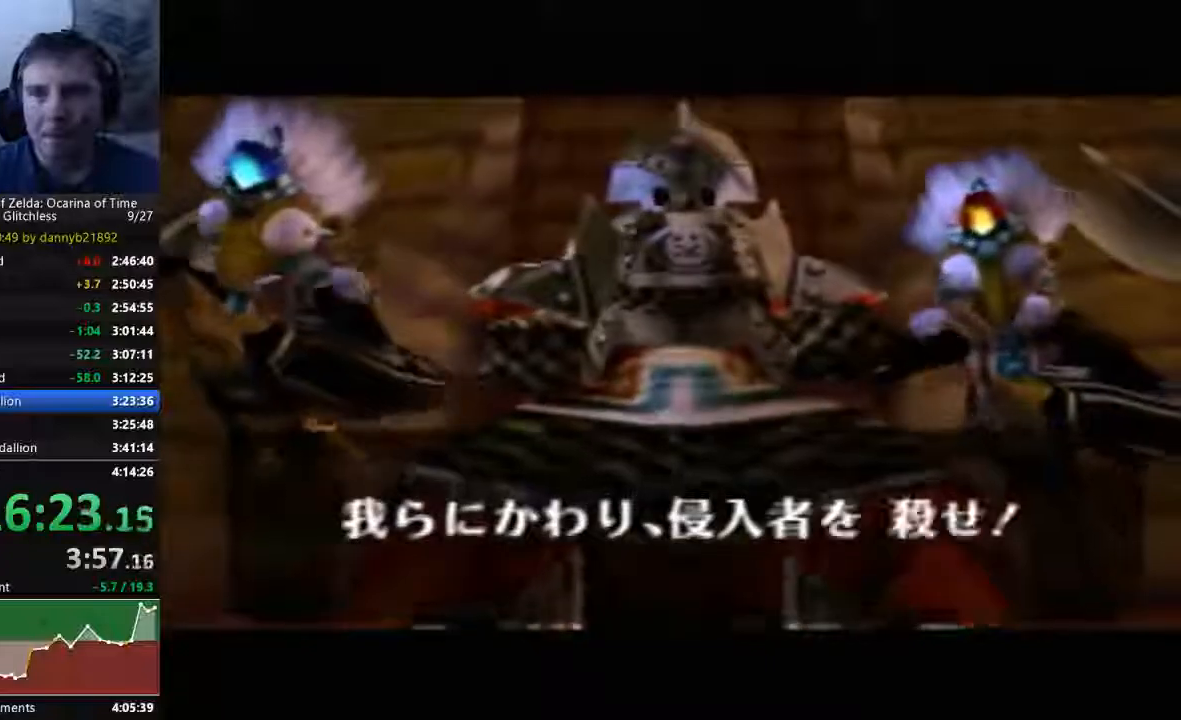
{"buttons": ["A"], "left_stick": "center", "events": [[67, "A", "down"], [67, "B", "up"], [133, "A", "up"], [133, "B", "down"], [267, "B", "up"], [300, "A", "down"], [400, "A", "up"], [400, "B", "down"], [467, "B", "up"], [500, "A", "down"]]}
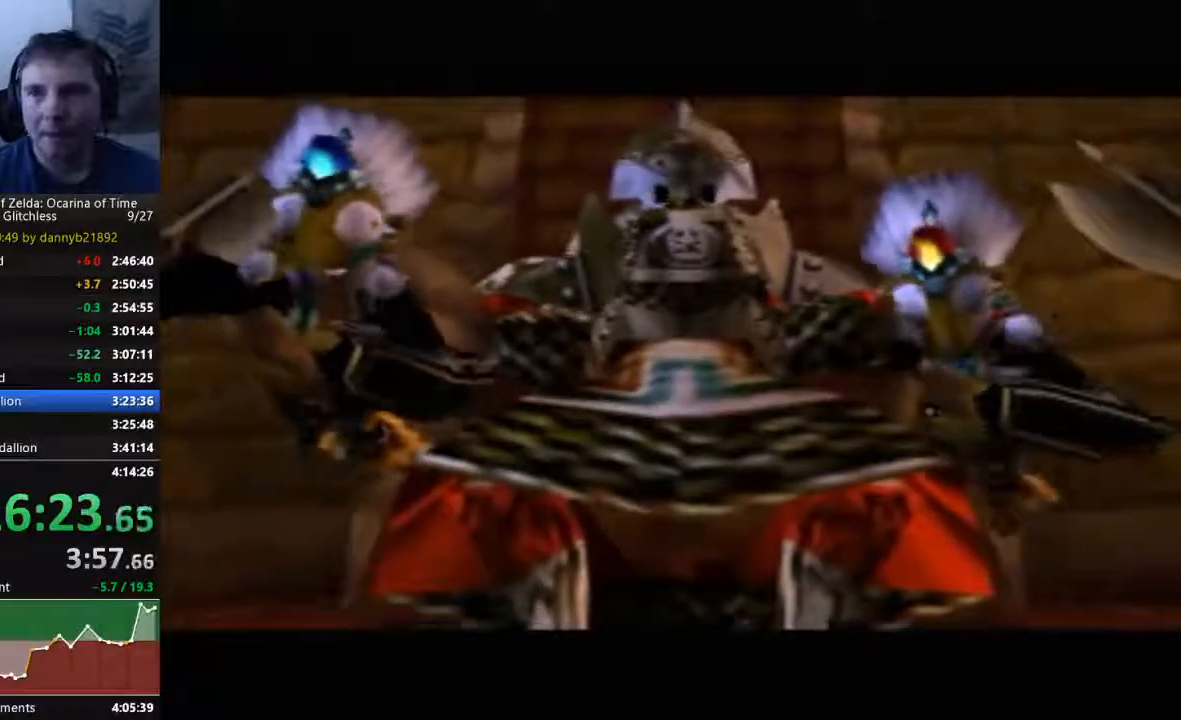
{"buttons": ["B"], "left_stick": "center", "events": [[67, "A", "up"], [100, "B", "down"], [167, "B", "up"], [200, "A", "down"], [300, "A", "up"], [300, "B", "down"], [367, "A", "down"], [367, "B", "up"], [467, "A", "up"], [467, "B", "down"]]}
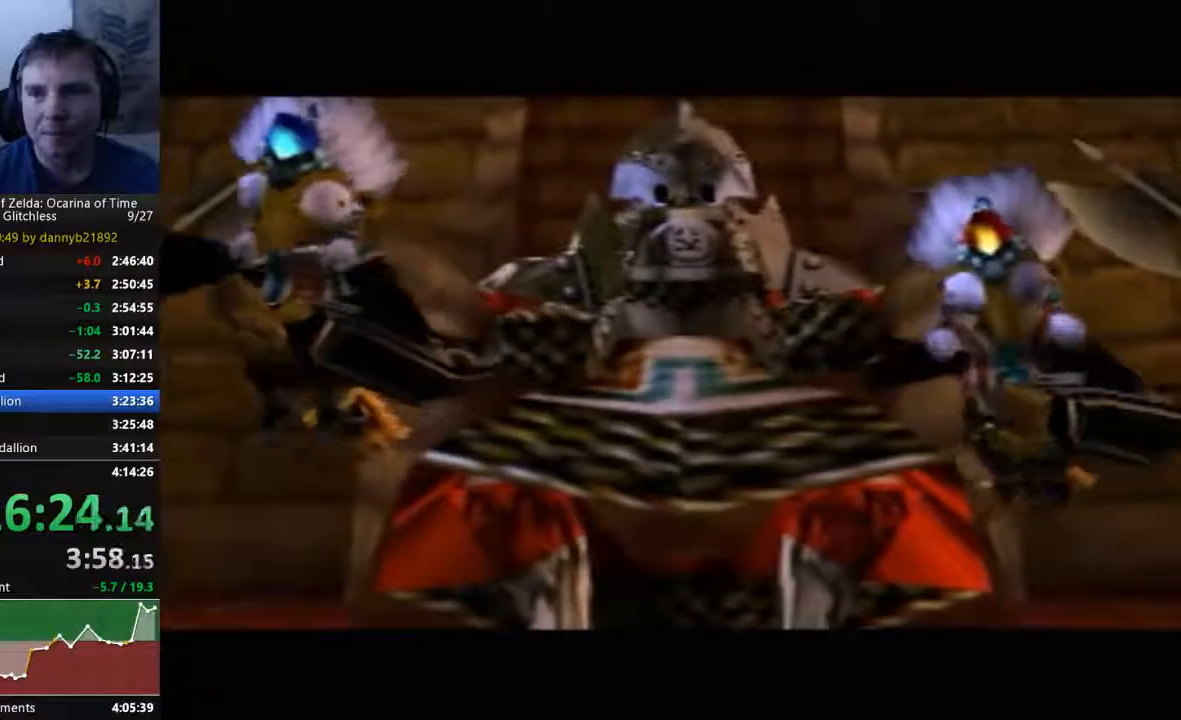
{"buttons": ["A"], "left_stick": "center", "events": [[67, "A", "down"], [67, "B", "up"], [200, "A", "up"], [200, "B", "down"], [267, "A", "down"], [267, "B", "up"], [400, "A", "up"], [400, "B", "down"], [500, "A", "down"], [500, "B", "up"]]}
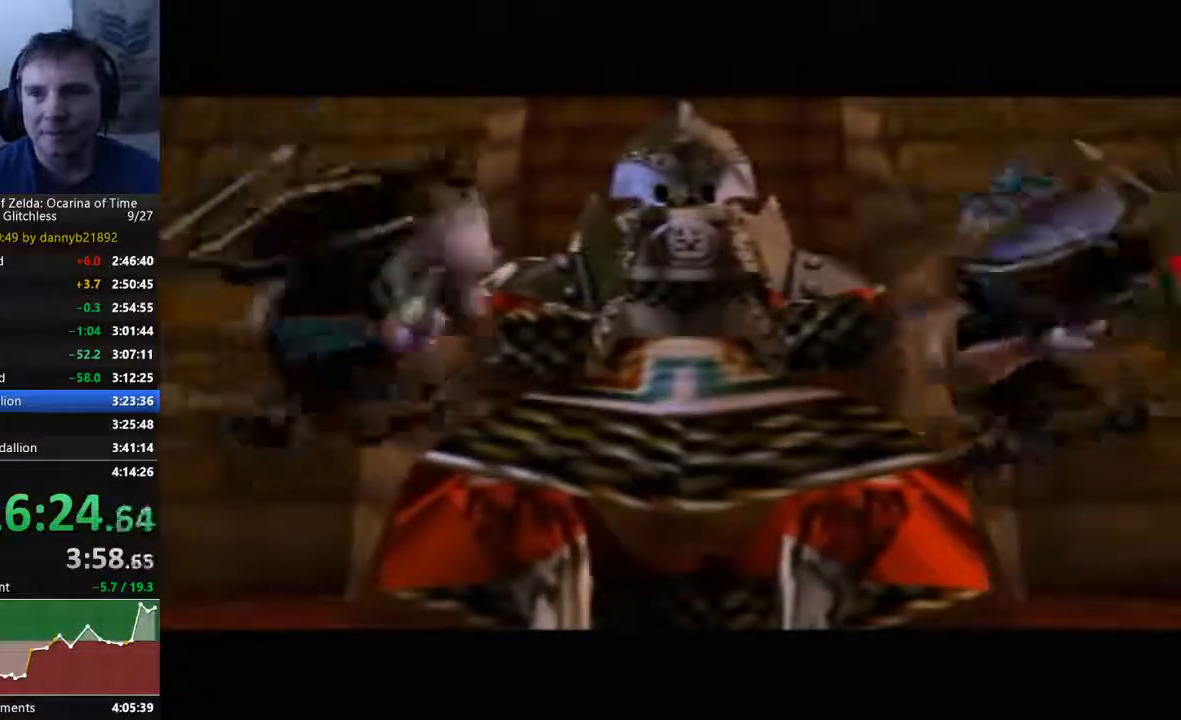
{"buttons": [], "left_stick": "center", "events": [[100, "A", "up"], [100, "B", "down"], [200, "A", "down"], [200, "B", "up"], [333, "A", "up"], [333, "B", "down"], [400, "A", "down"], [400, "B", "up"], [500, "A", "up"]]}
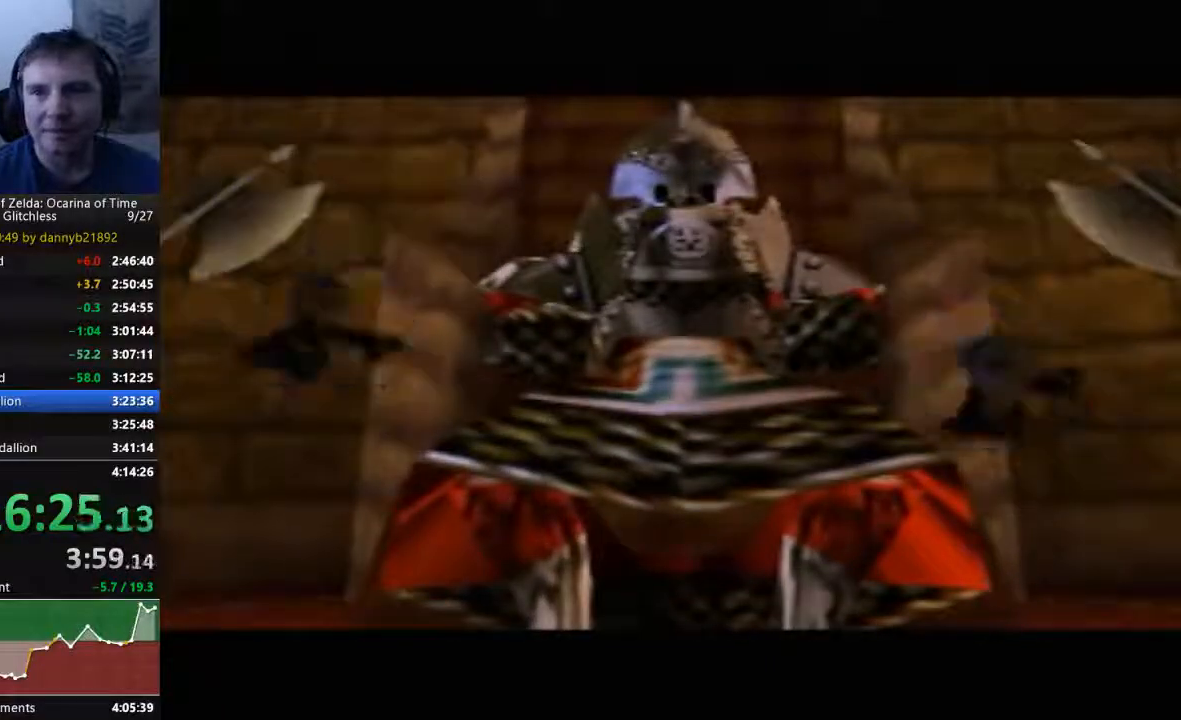
{"buttons": ["B"], "left_stick": "center", "events": [[33, "B", "down"], [100, "A", "down"], [133, "B", "up"], [233, "A", "up"], [233, "B", "down"], [333, "A", "down"], [333, "B", "up"], [433, "A", "up"], [433, "B", "down"]]}
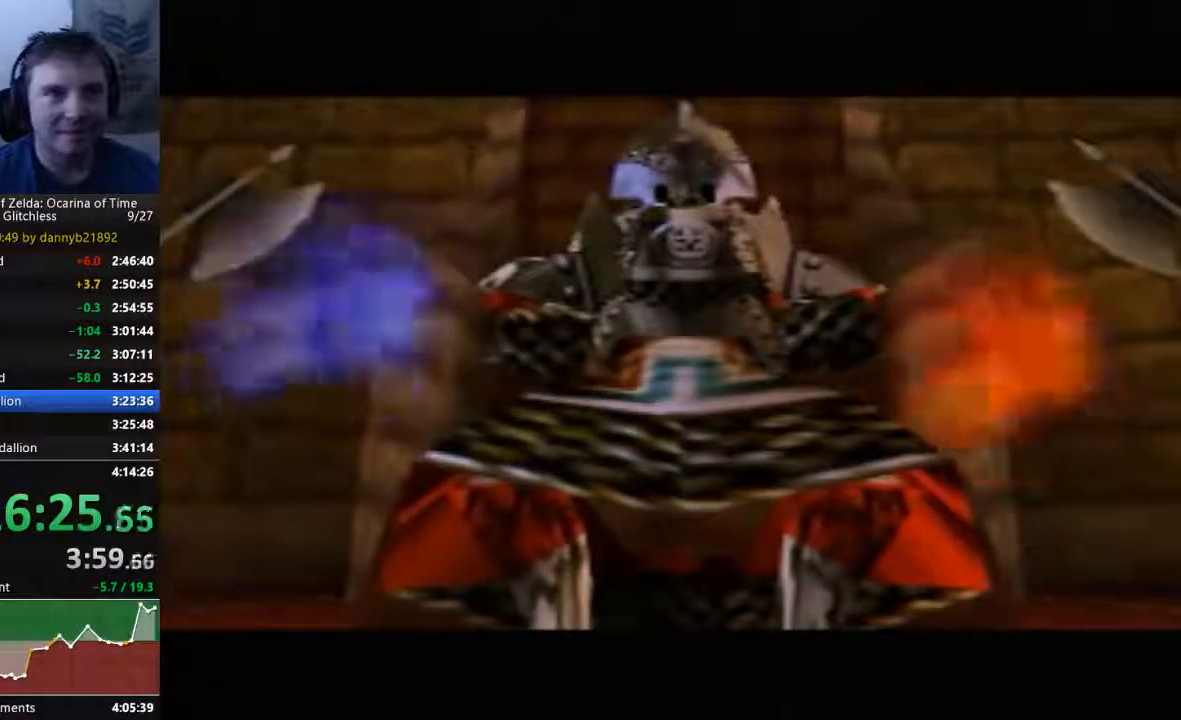
{"buttons": ["A"], "left_stick": "center", "events": [[33, "A", "down"], [33, "B", "up"], [167, "A", "up"], [167, "B", "down"], [267, "A", "down"], [267, "B", "up"], [400, "A", "up"], [433, "B", "down"], [467, "A", "down"], [467, "B", "up"]]}
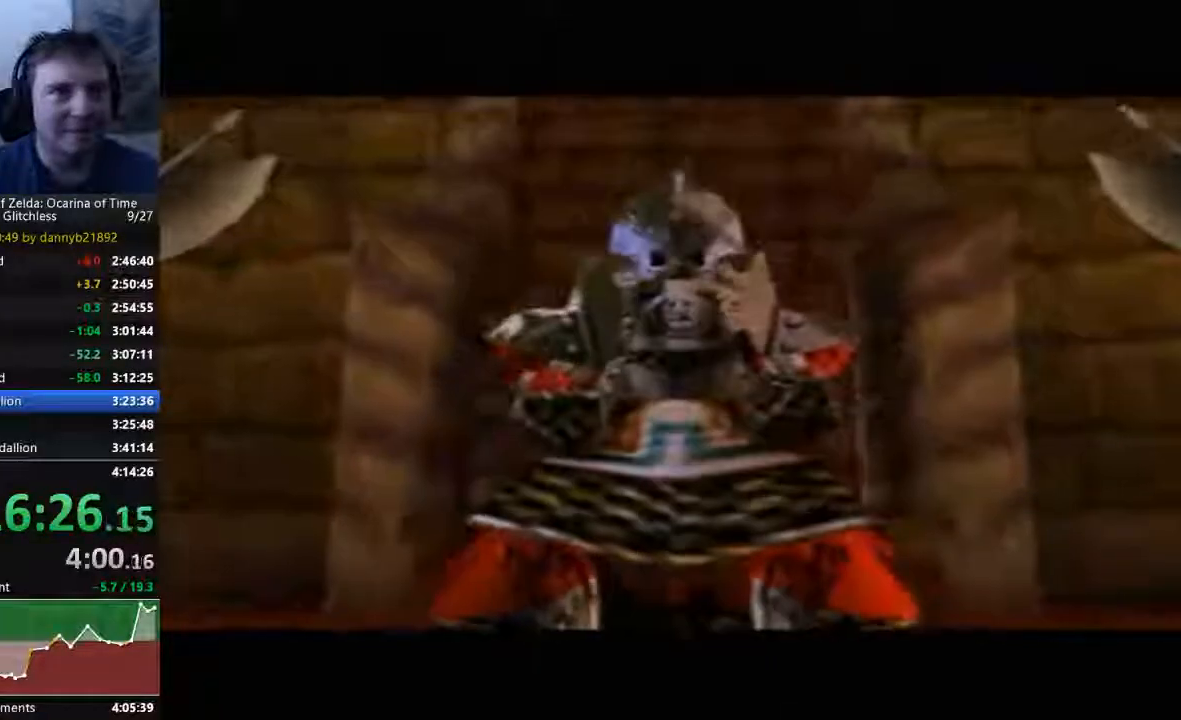
{"buttons": [], "left_stick": "center", "events": [[67, "A", "up"], [67, "B", "down"], [200, "A", "down"], [200, "B", "up"], [300, "A", "up"], [300, "B", "down"], [400, "B", "up"]]}
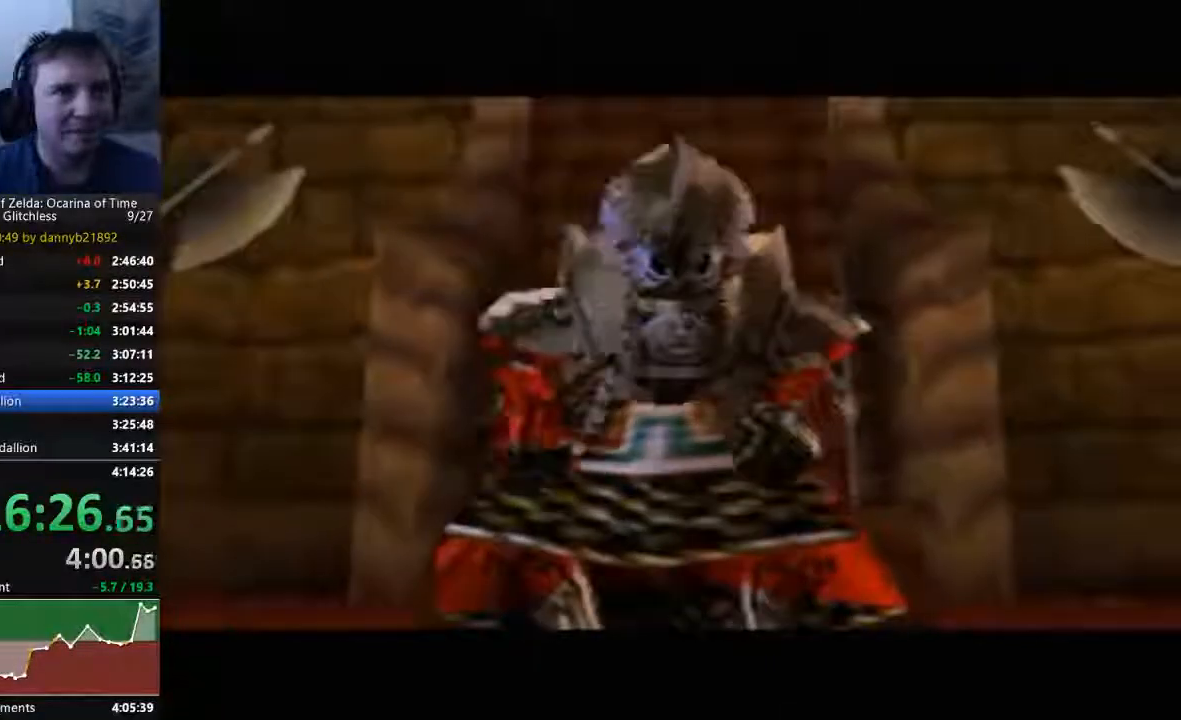
{"buttons": [], "left_stick": "center", "events": []}
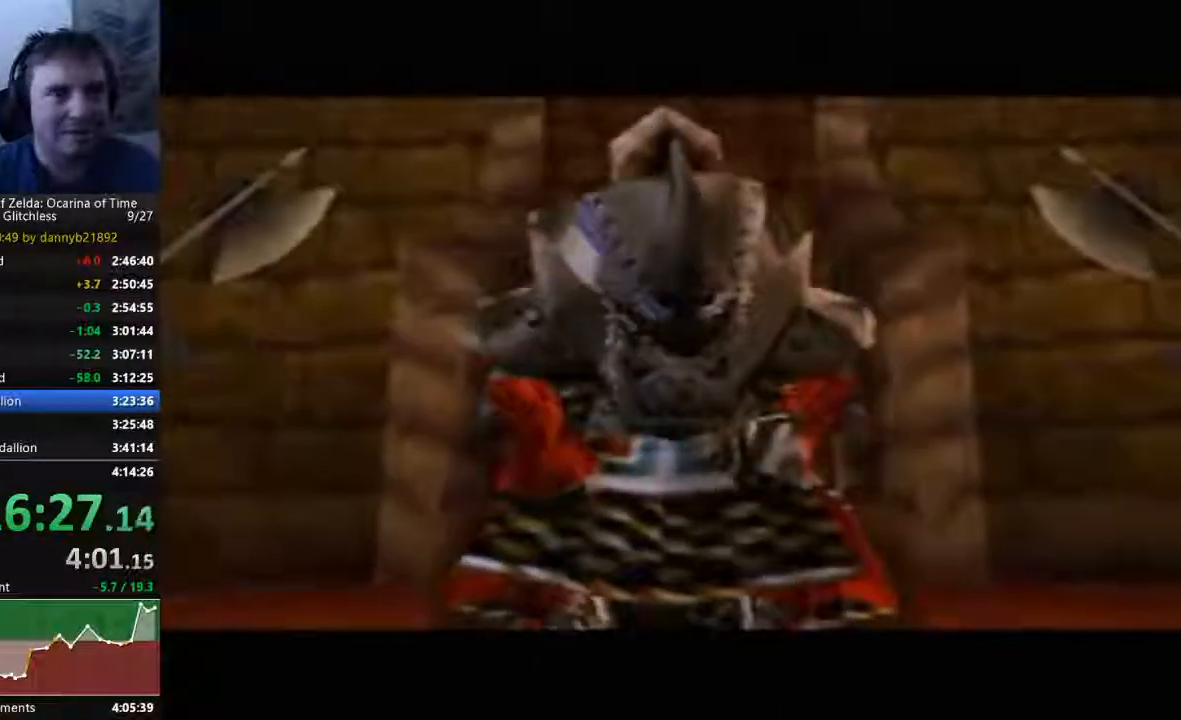
{"buttons": [], "left_stick": "center", "events": []}
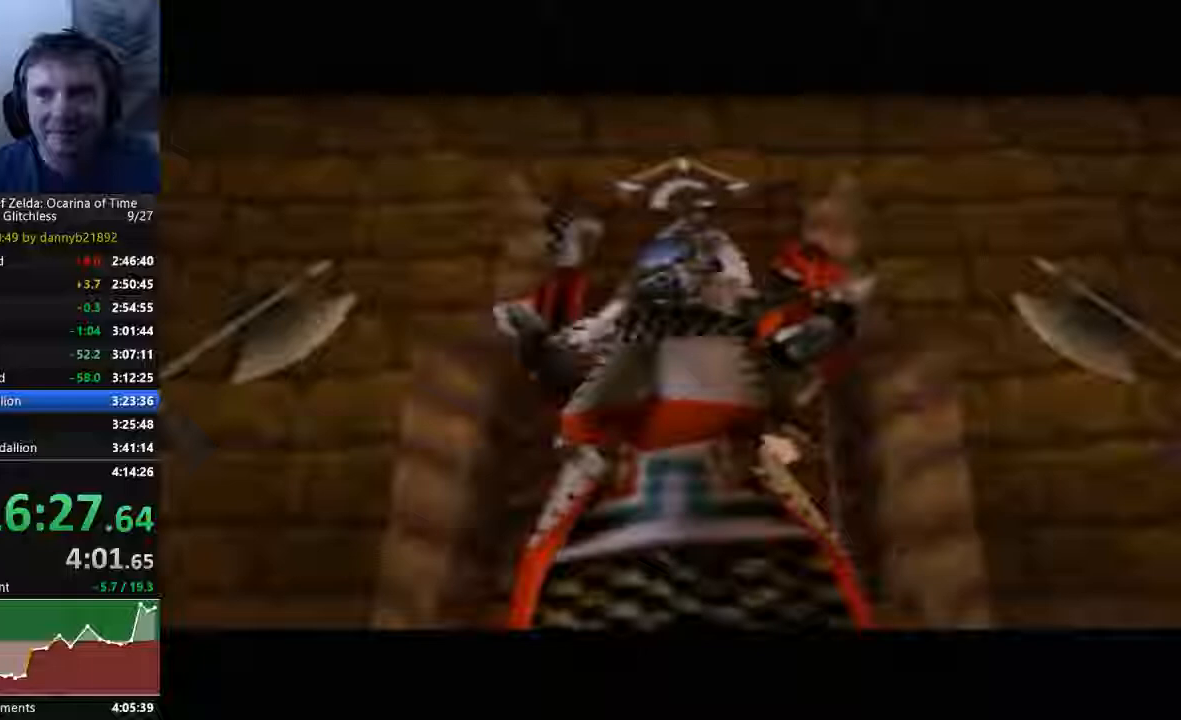
{"buttons": [], "left_stick": "center", "events": []}
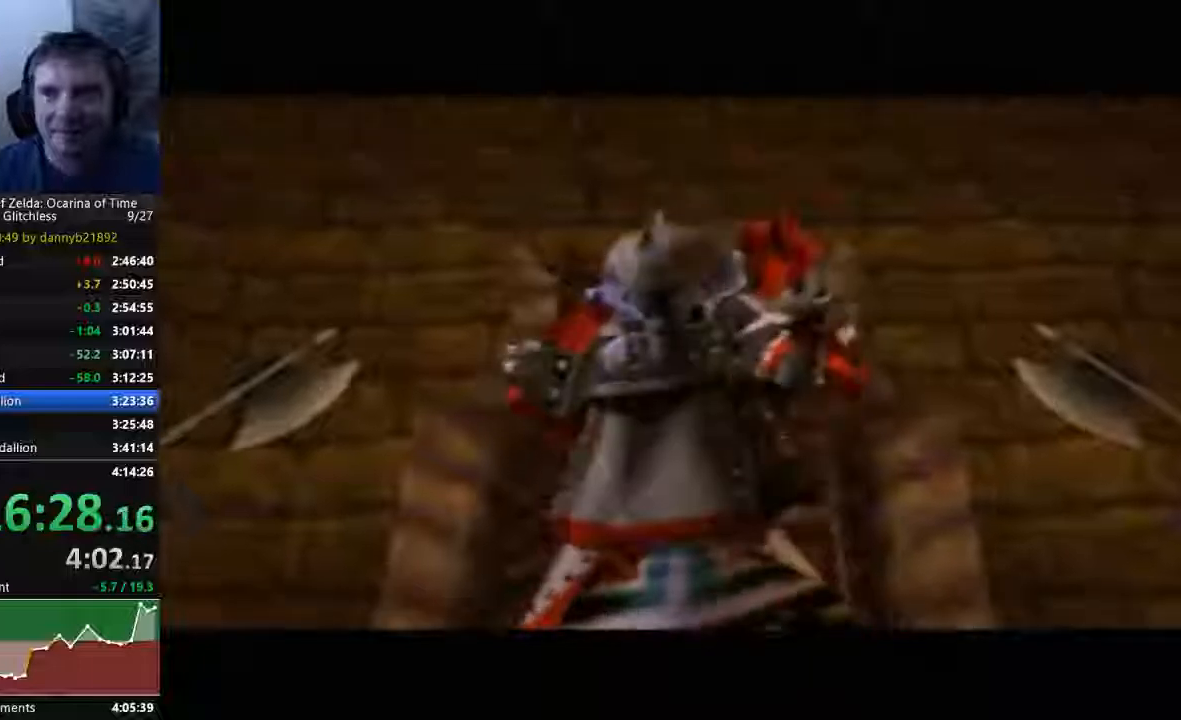
{"buttons": [], "left_stick": "center", "events": []}
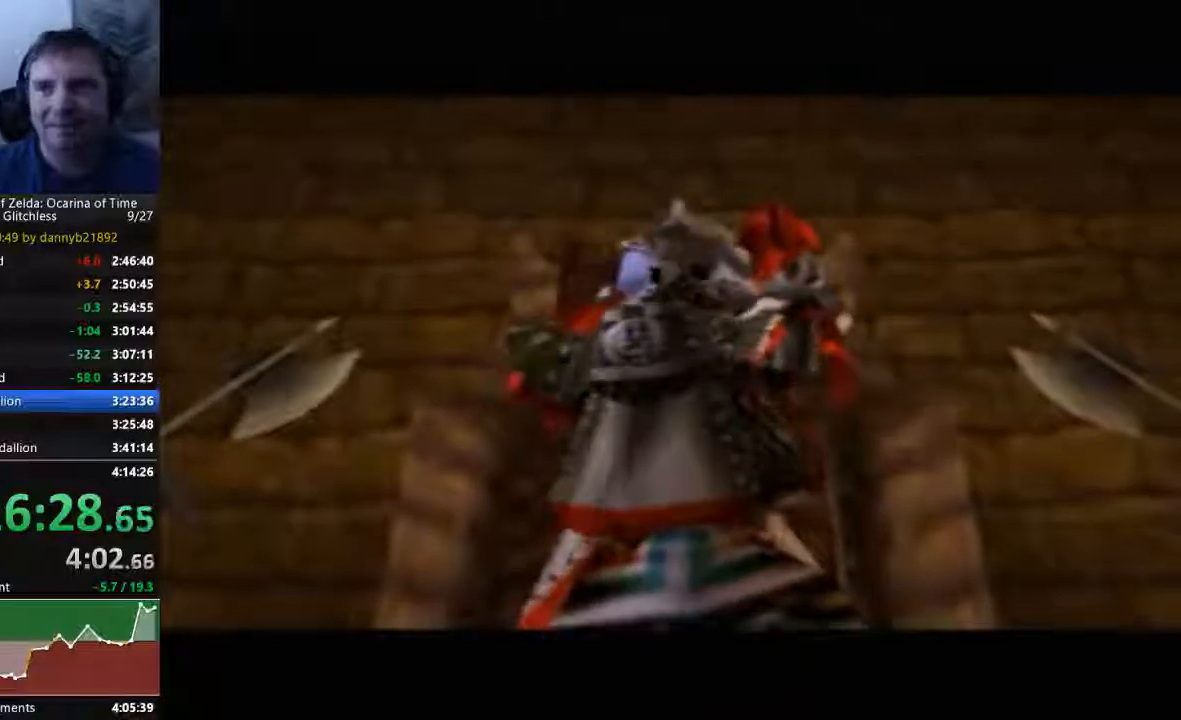
{"buttons": ["B"], "left_stick": "center", "events": [[200, "A", "down"], [267, "B", "down"], [300, "A", "up"], [400, "A", "down"], [400, "B", "up"], [500, "A", "up"], [500, "B", "down"]]}
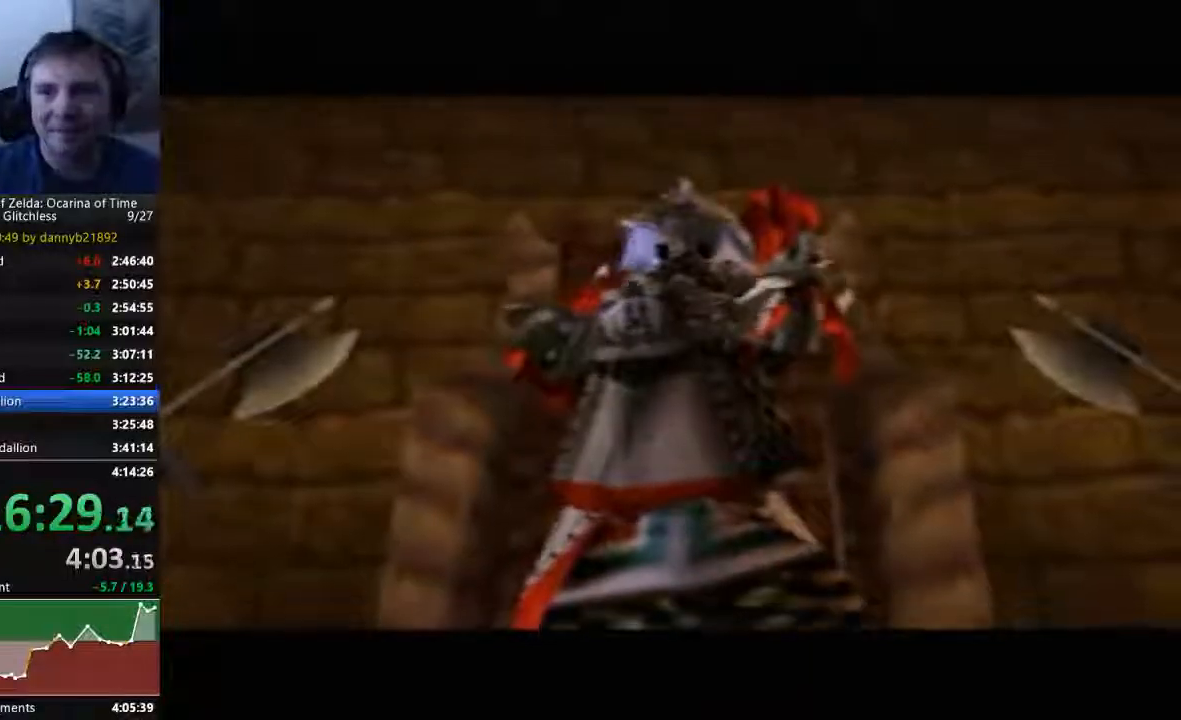
{"buttons": [], "left_stick": "center", "events": [[67, "B", "up"], [100, "A", "down"], [167, "A", "up"], [200, "B", "down"], [300, "B", "up"], [333, "A", "down"], [400, "A", "up"]]}